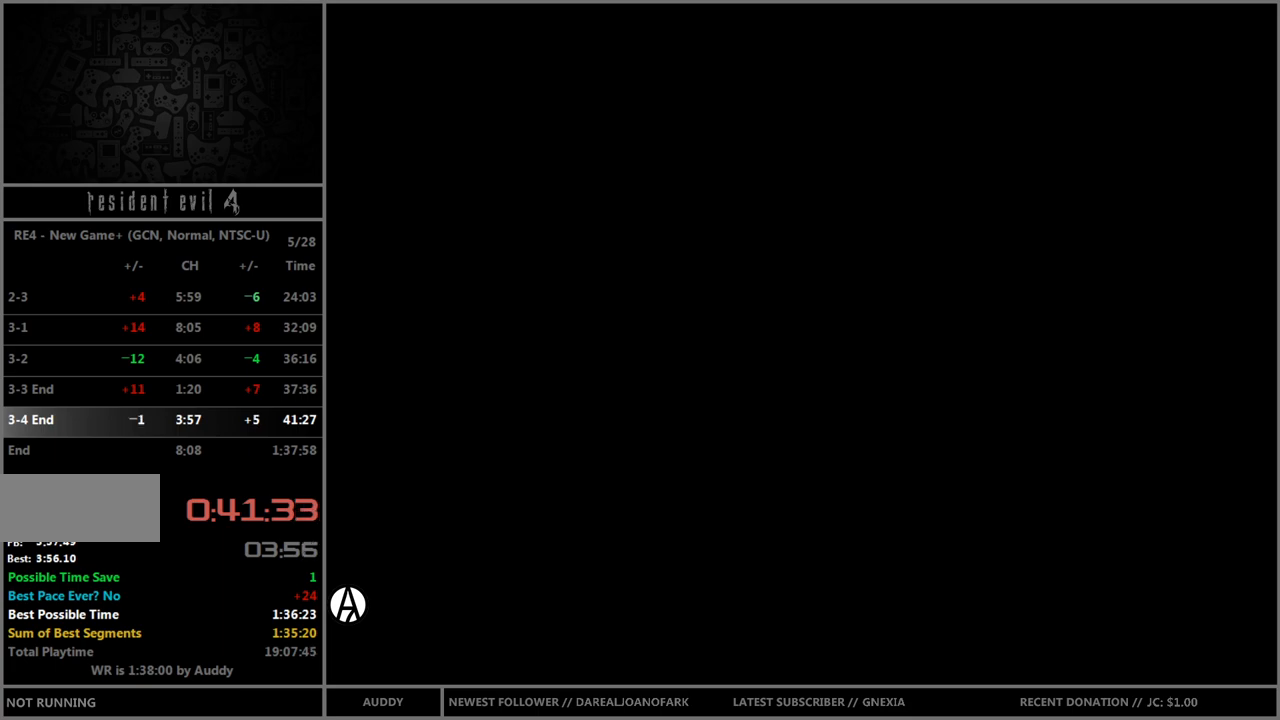
Gameplay with a controller (Nintendo layout); each line is a JSON object with the inputs held at the frame after it. "events" lists button and stick changes between this image and that frame as [ms after this image, input, new state], when the widget could be followed in between. Not read: L3 R3 START.
{"buttons": ["B"], "left_stick": "center", "right_stick": "center", "events": [[67, "B", "up"], [167, "B", "down"], [200, "B", "up"], [300, "B", "down"], [401, "B", "up"], [501, "B", "down"]]}
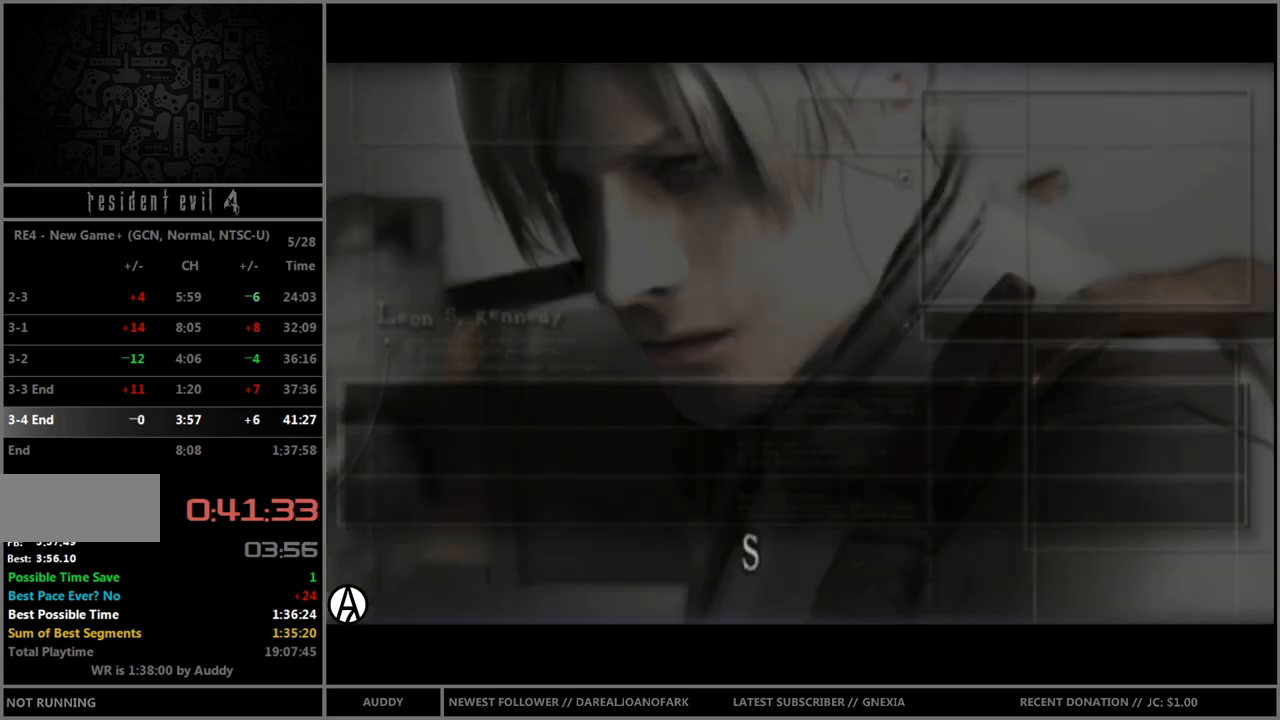
{"buttons": [], "left_stick": "center", "right_stick": "center", "events": [[100, "B", "up"], [166, "B", "down"], [200, "B", "up"], [300, "left_stick", "right"], [400, "A", "down"], [433, "left_stick", "center"], [500, "A", "up"]]}
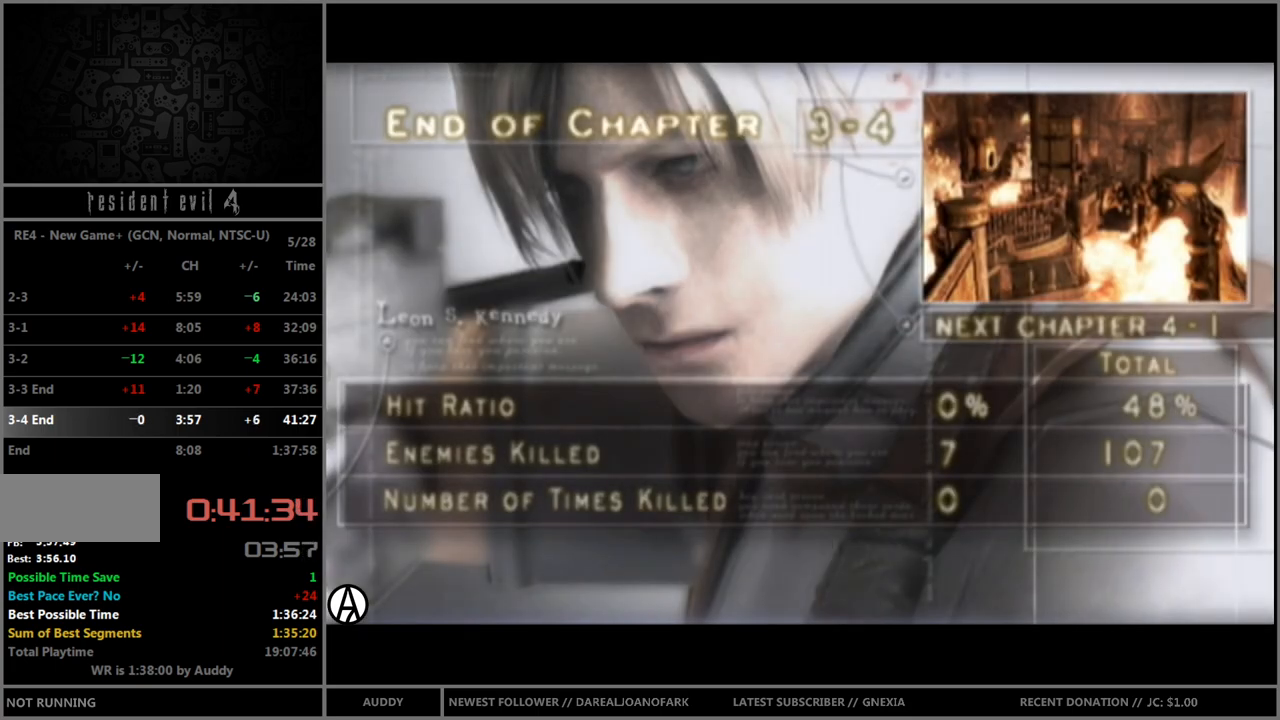
{"buttons": [], "left_stick": "left", "right_stick": "center", "events": [[100, "left_stick", "left"]]}
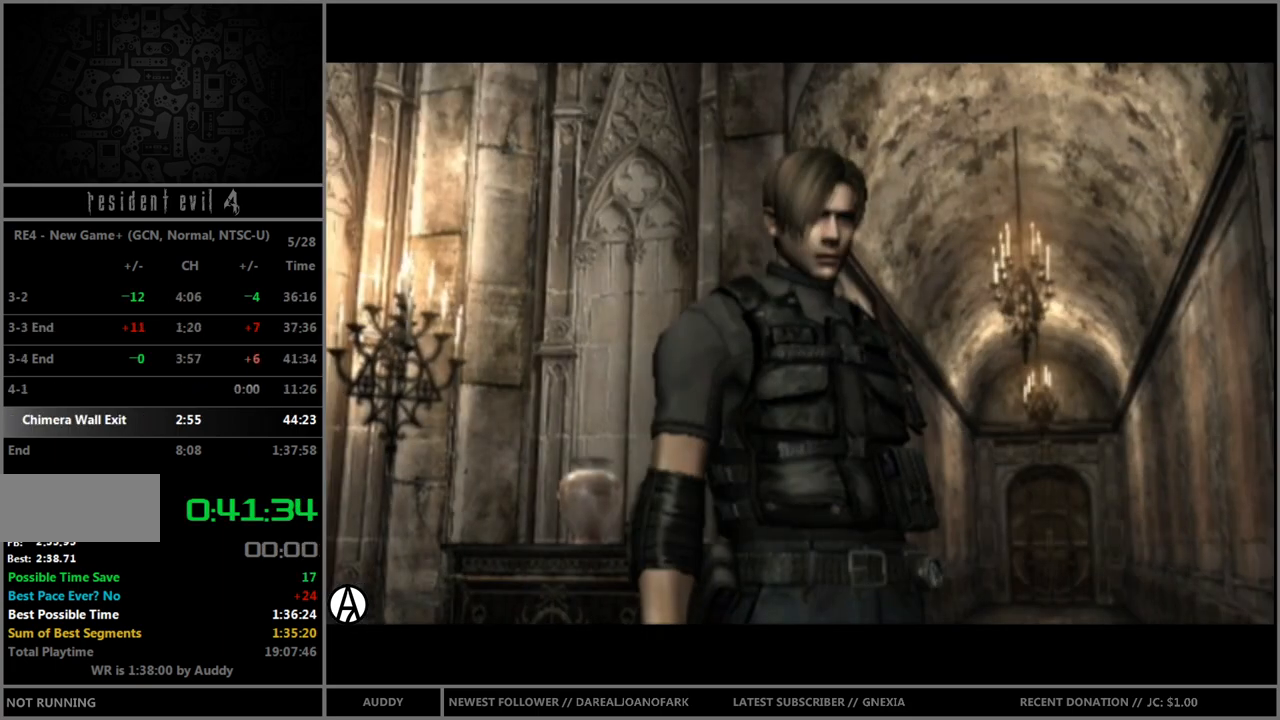
{"buttons": ["R1"], "left_stick": "left", "right_stick": "left", "events": [[400, "right_stick", "left"], [467, "R1", "down"]]}
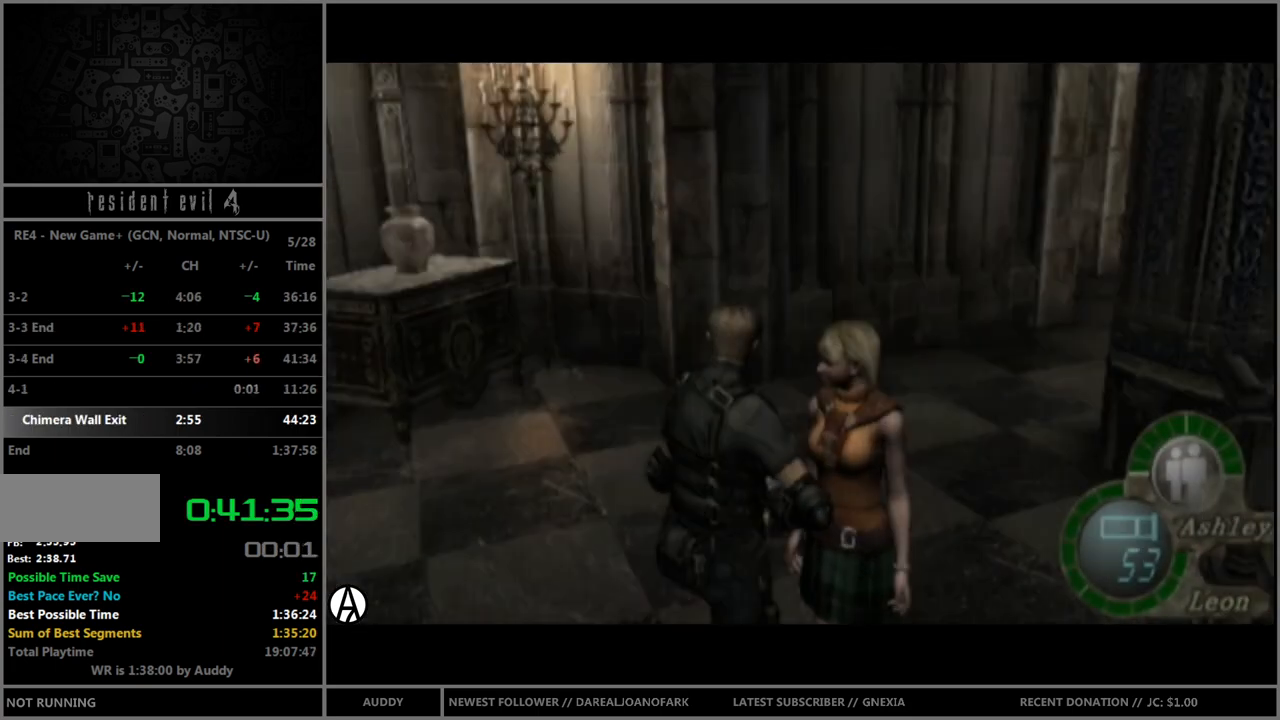
{"buttons": ["B"], "left_stick": "up", "right_stick": "center", "events": [[34, "left_stick", "up-left"], [67, "right_stick", "center"], [134, "R1", "up"], [167, "B", "down"], [467, "left_stick", "up"]]}
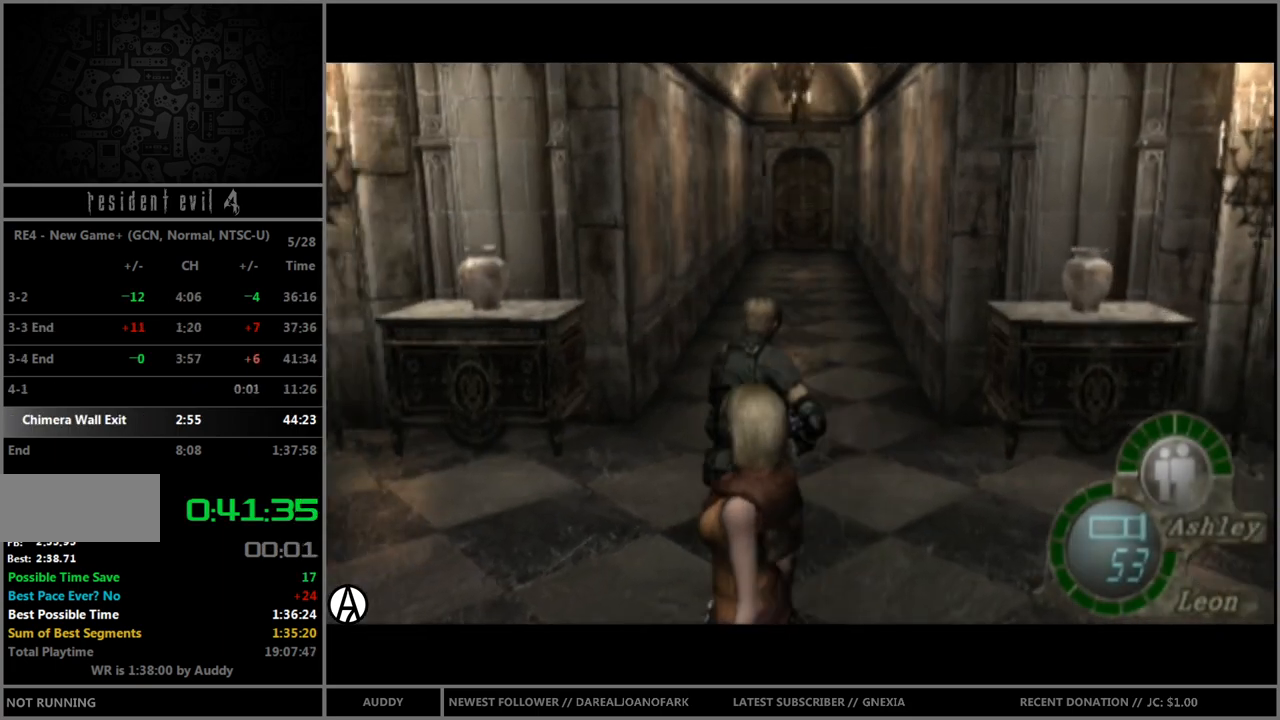
{"buttons": ["B"], "left_stick": "up", "right_stick": "center", "events": [[166, "left_stick", "up-right"], [300, "left_stick", "up"]]}
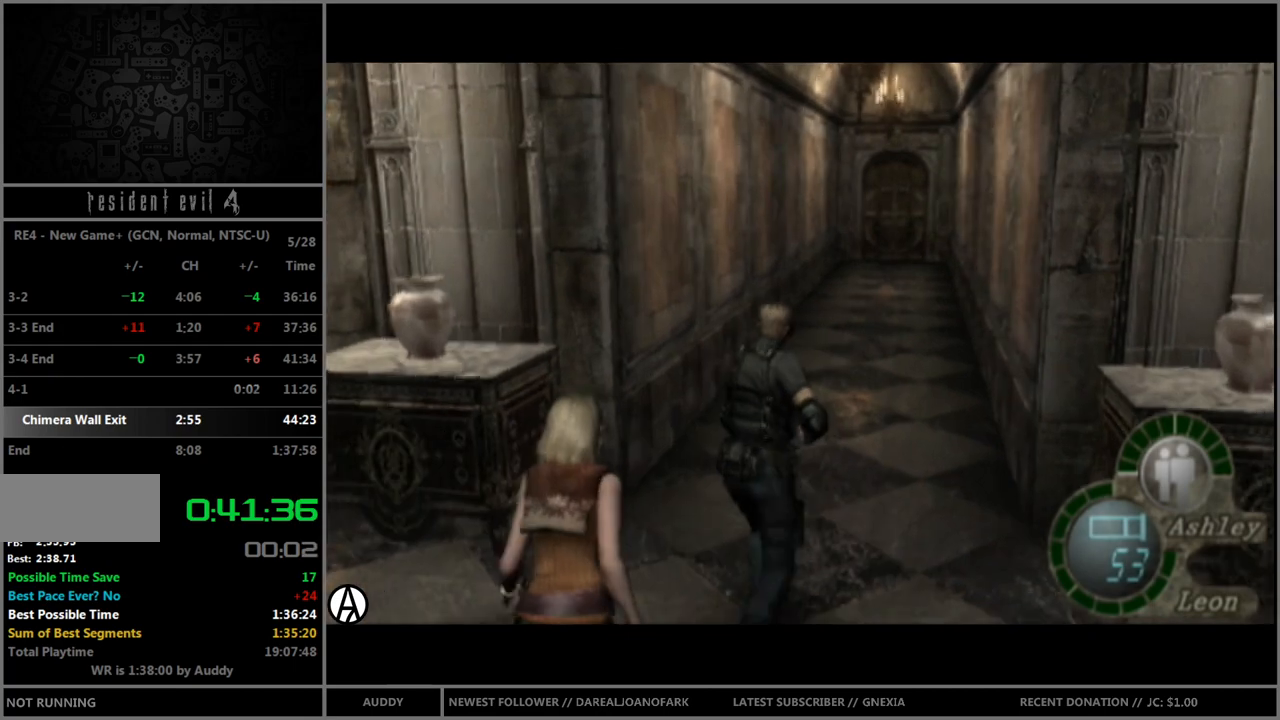
{"buttons": ["B"], "left_stick": "up", "right_stick": "center", "events": []}
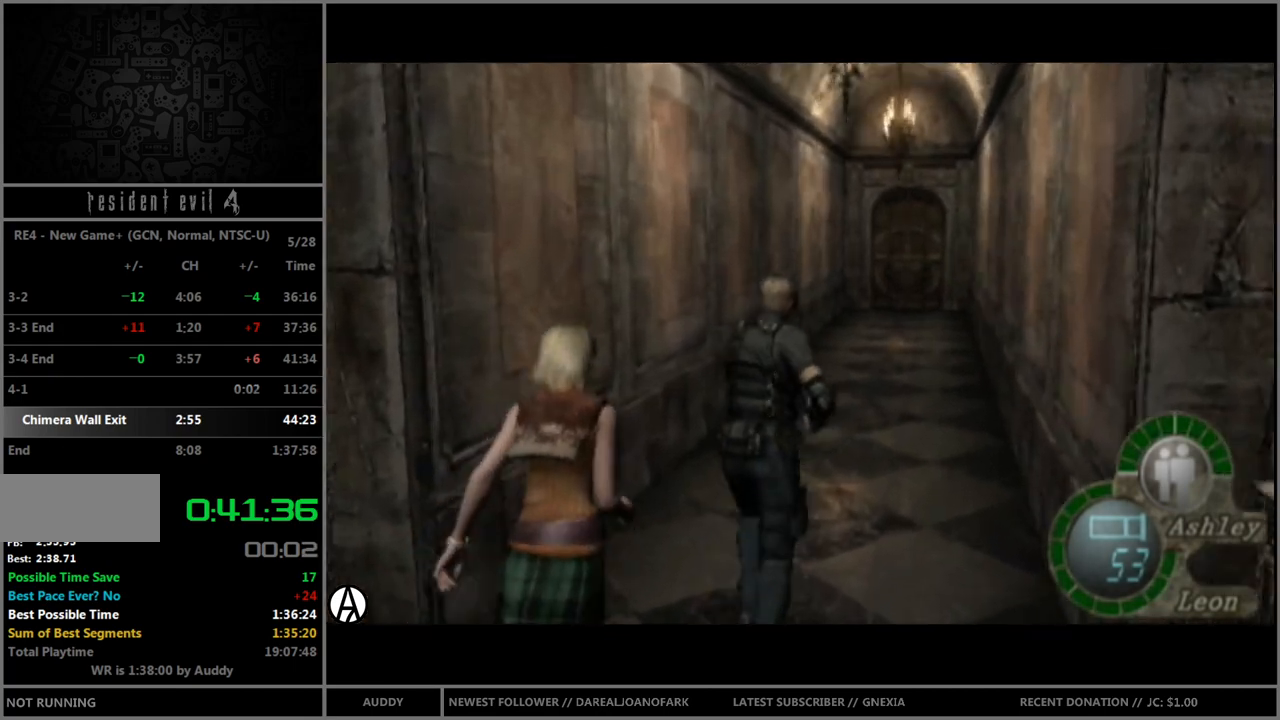
{"buttons": ["B"], "left_stick": "up", "right_stick": "center", "events": []}
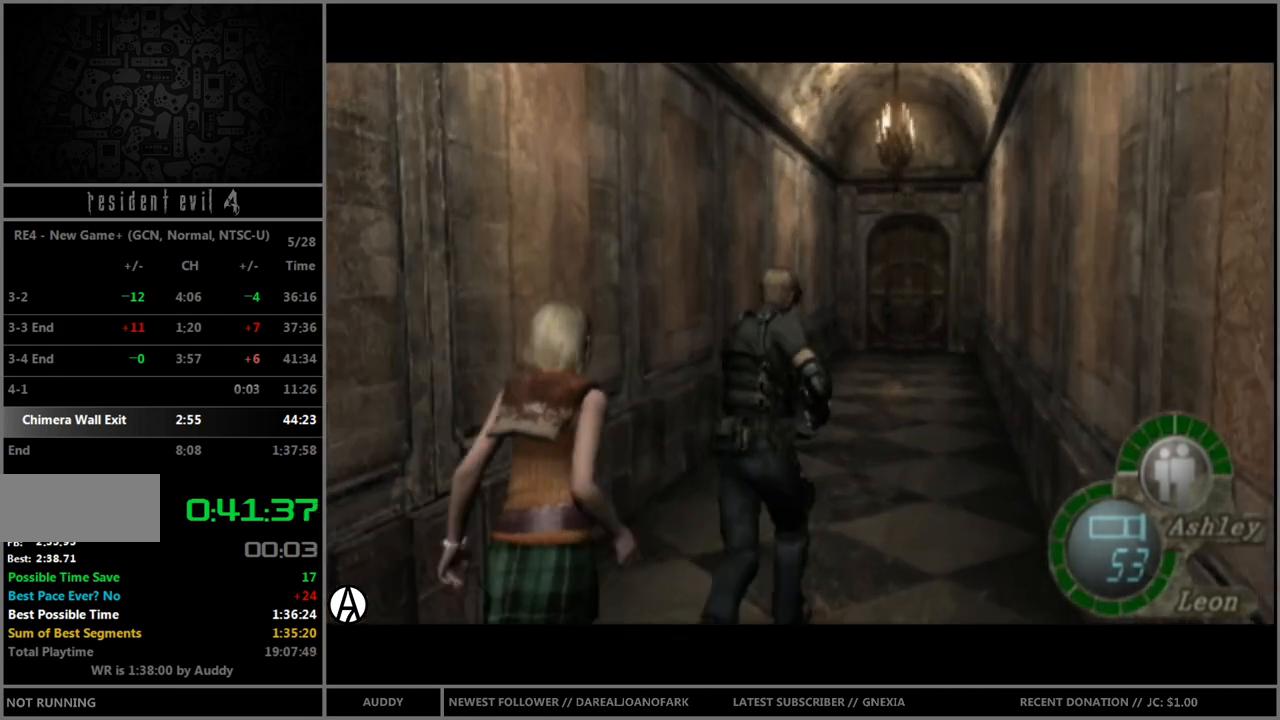
{"buttons": ["B"], "left_stick": "up", "right_stick": "center", "events": []}
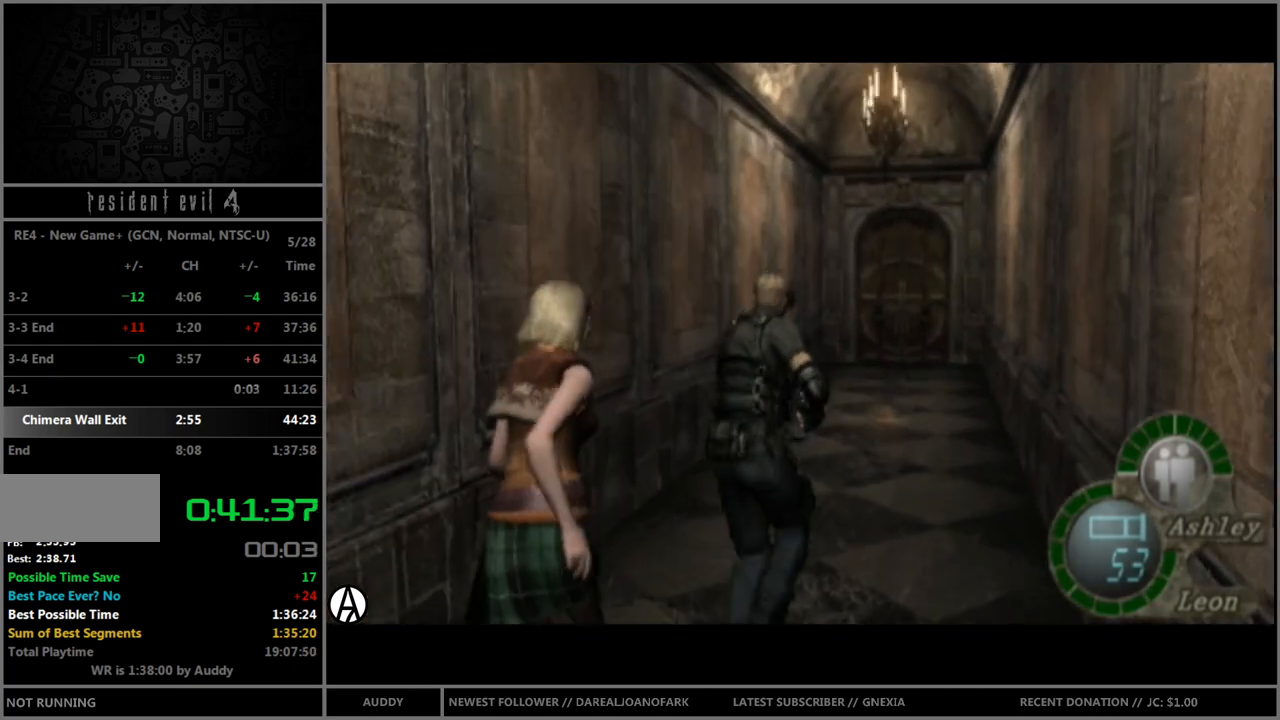
{"buttons": ["B"], "left_stick": "up", "right_stick": "center", "events": []}
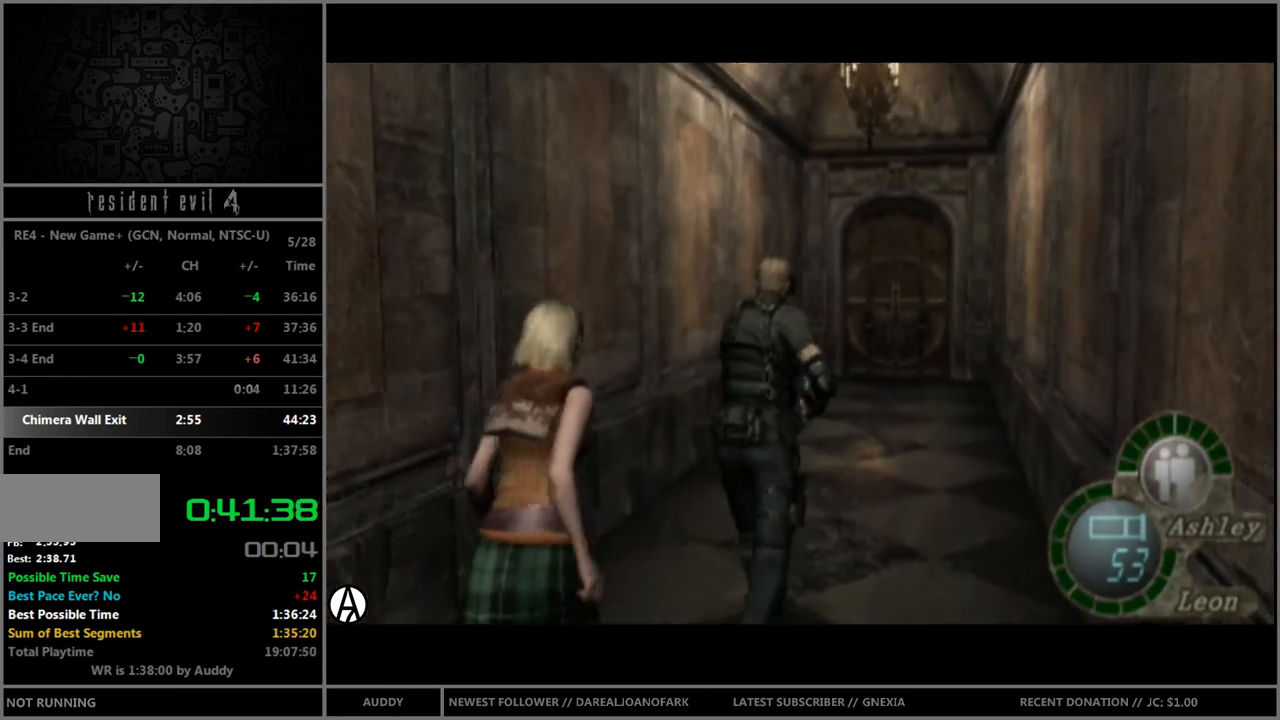
{"buttons": ["B"], "left_stick": "up", "right_stick": "center", "events": []}
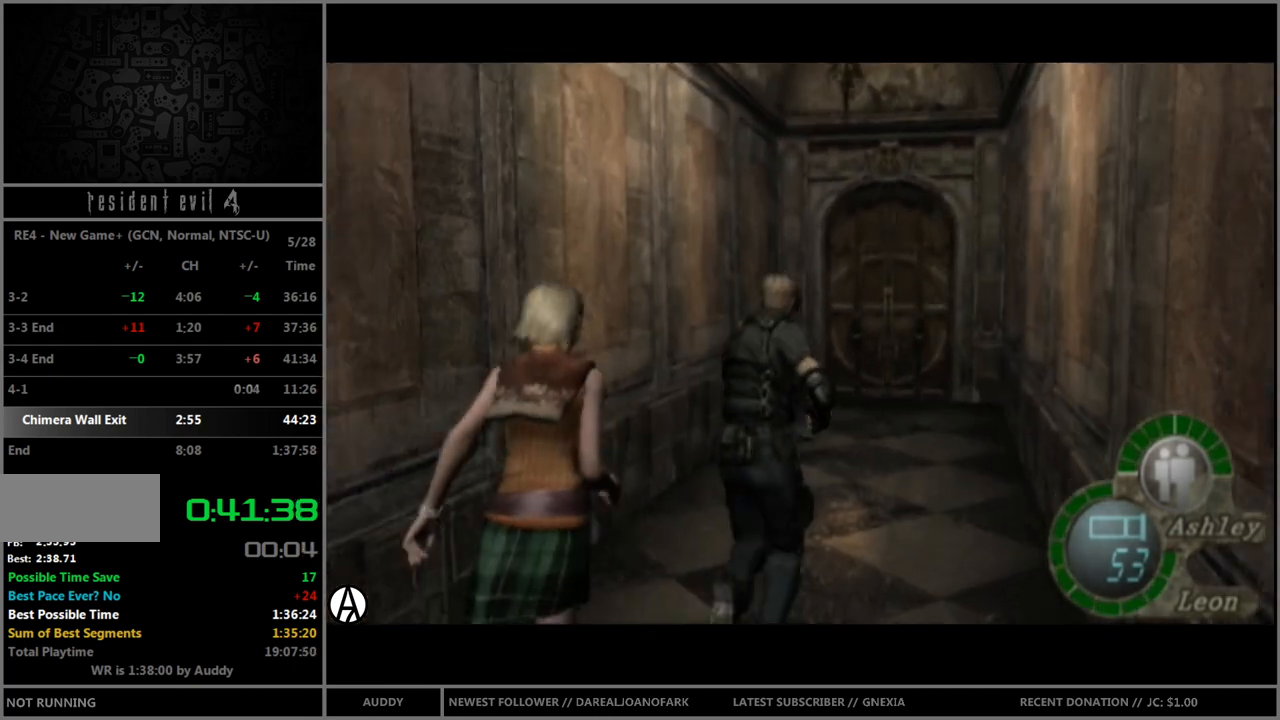
{"buttons": ["B"], "left_stick": "up", "right_stick": "center", "events": []}
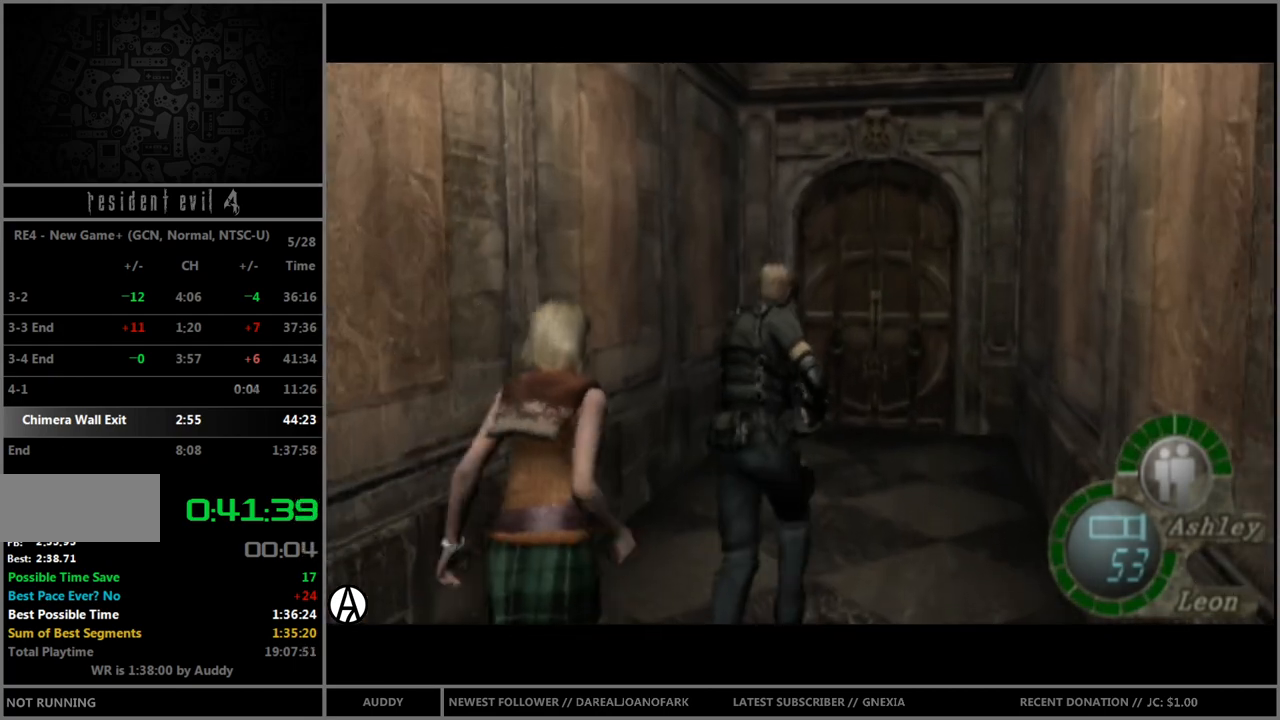
{"buttons": ["A", "B"], "left_stick": "up", "right_stick": "center", "events": [[467, "A", "down"]]}
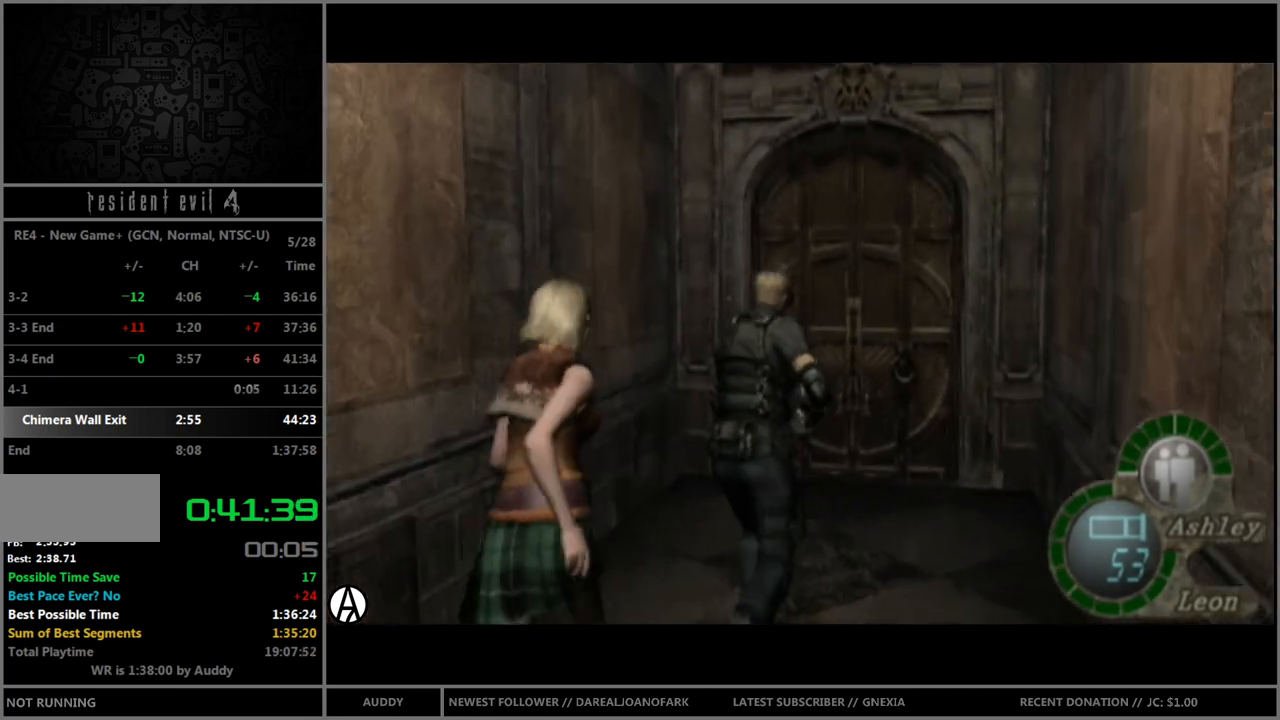
{"buttons": ["A", "B"], "left_stick": "up", "right_stick": "center", "events": [[33, "A", "up"], [66, "A", "down"], [133, "A", "up"], [233, "A", "down"], [267, "left_stick", "up-right"], [300, "A", "up"], [367, "A", "down"], [367, "left_stick", "up"], [433, "A", "up"], [500, "A", "down"]]}
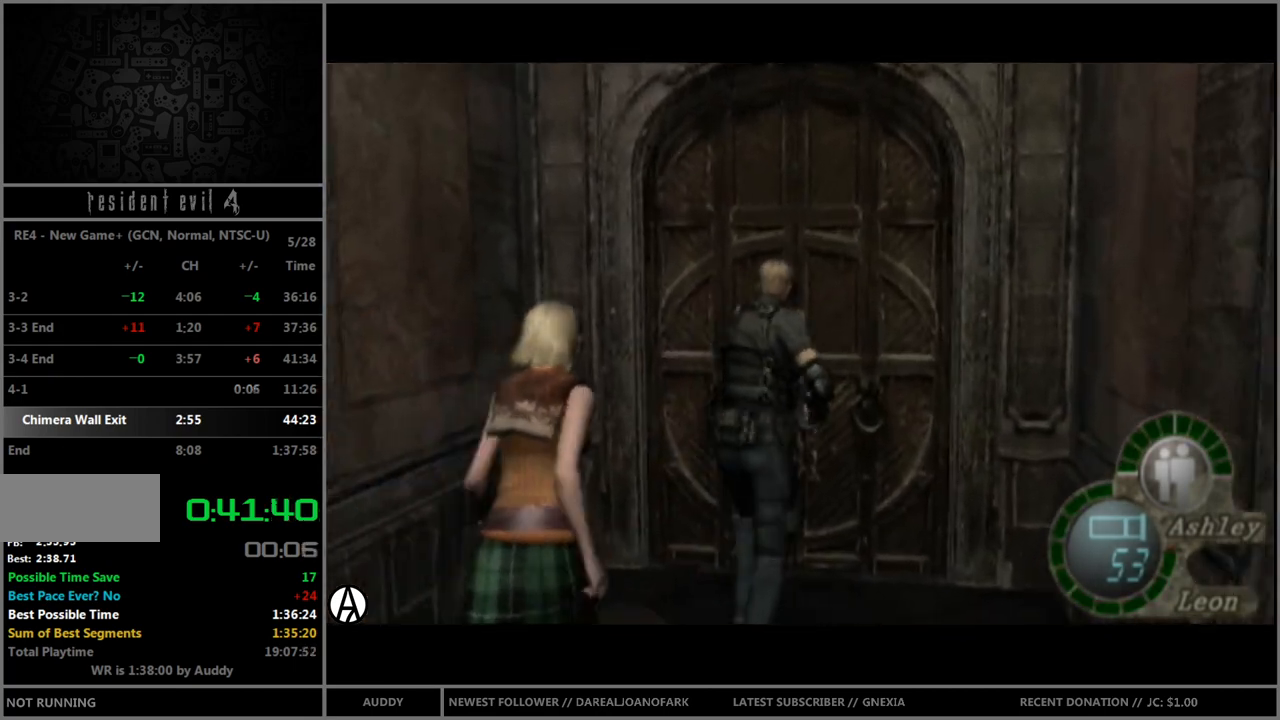
{"buttons": [], "left_stick": "center", "right_stick": "center", "events": [[67, "A", "up"], [100, "A", "down"], [134, "A", "up"], [167, "A", "down"], [267, "A", "up"], [367, "B", "up"], [434, "left_stick", "center"]]}
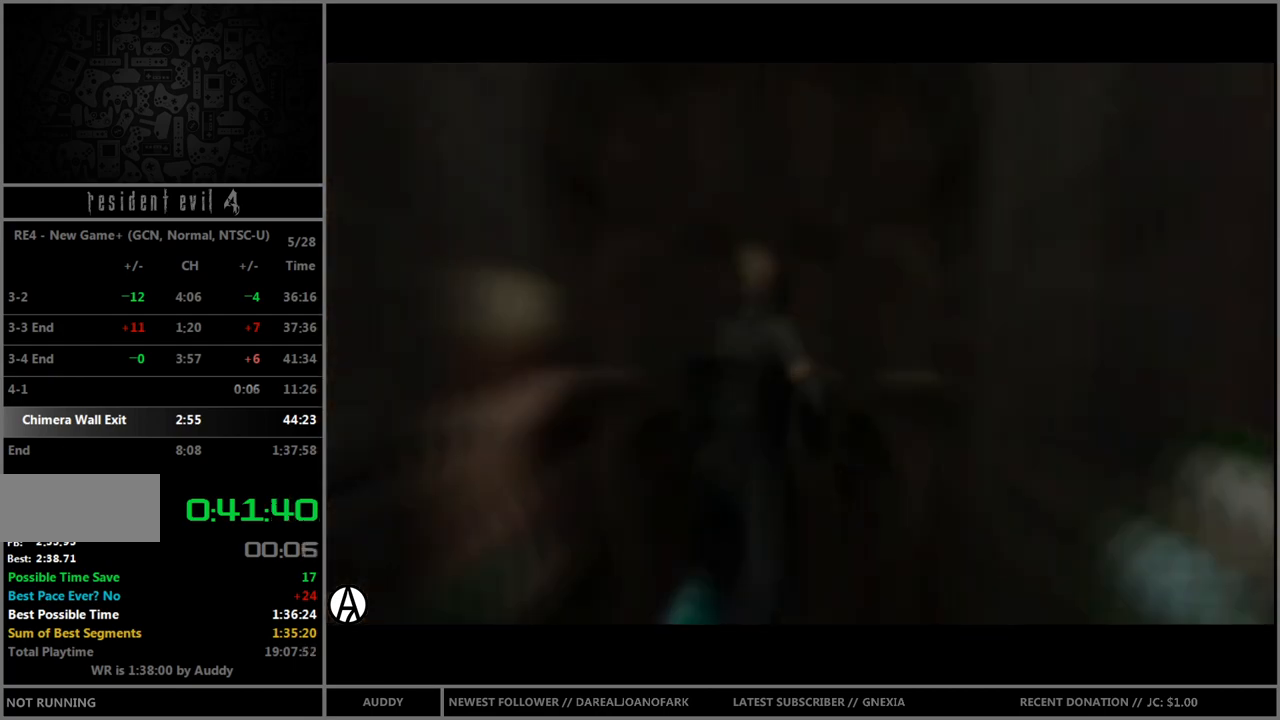
{"buttons": [], "left_stick": "center", "right_stick": "center", "events": []}
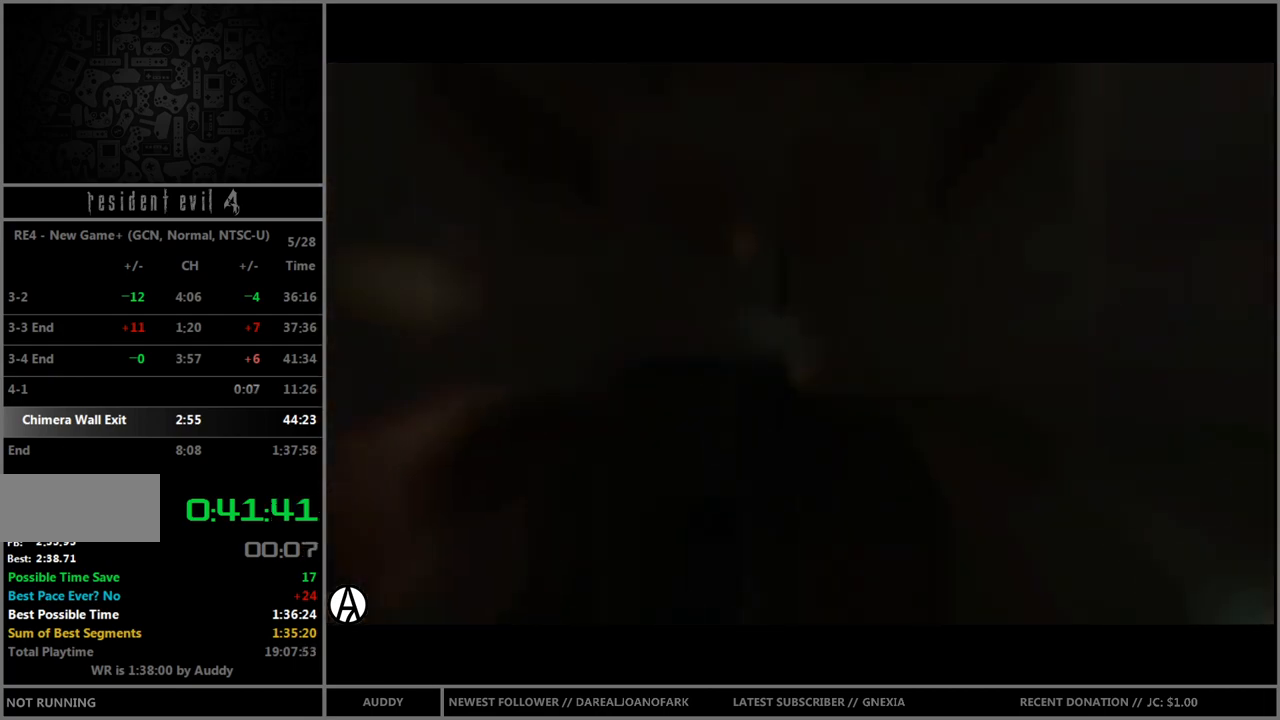
{"buttons": [], "left_stick": "center", "right_stick": "center", "events": []}
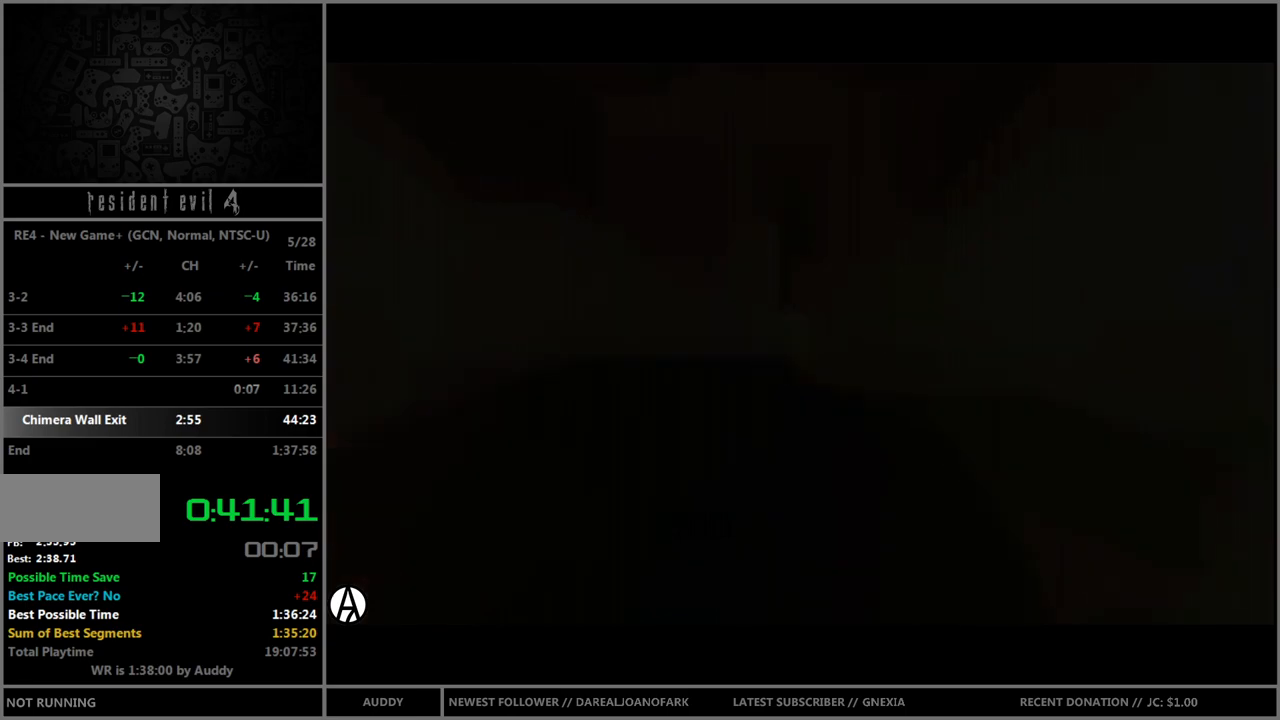
{"buttons": [], "left_stick": "center", "right_stick": "center", "events": []}
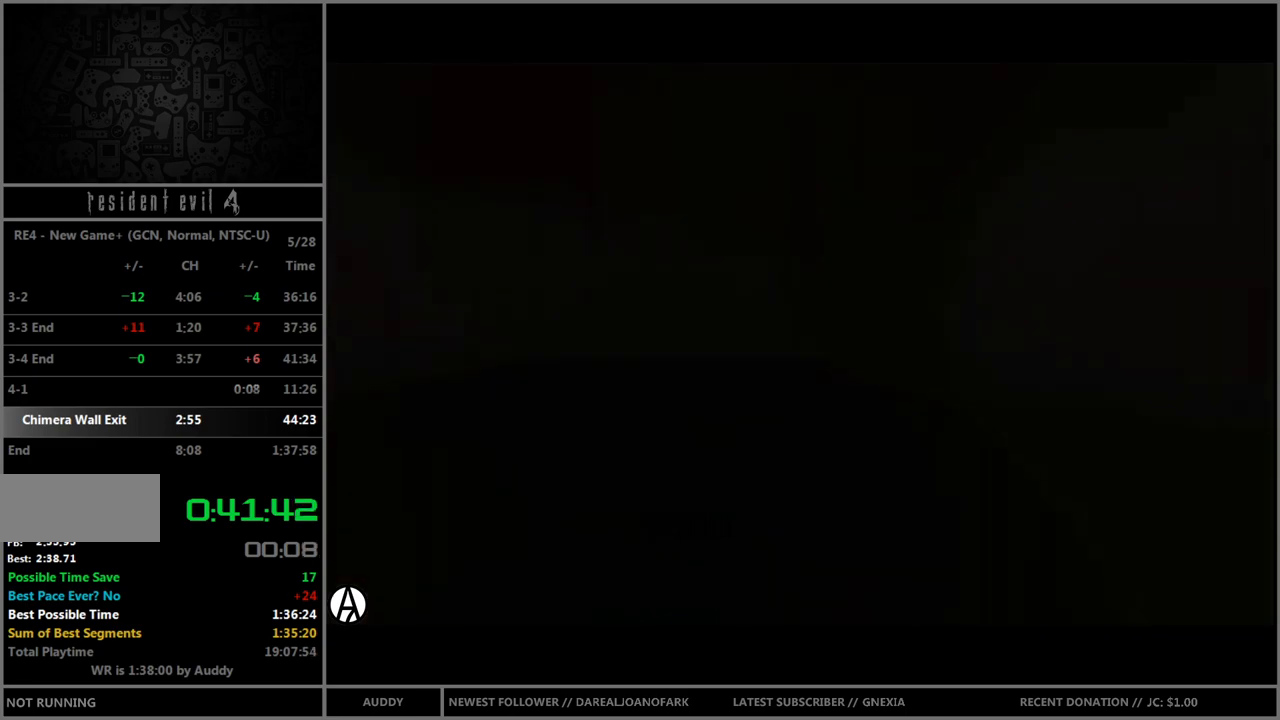
{"buttons": [], "left_stick": "up", "right_stick": "center", "events": [[501, "left_stick", "up"]]}
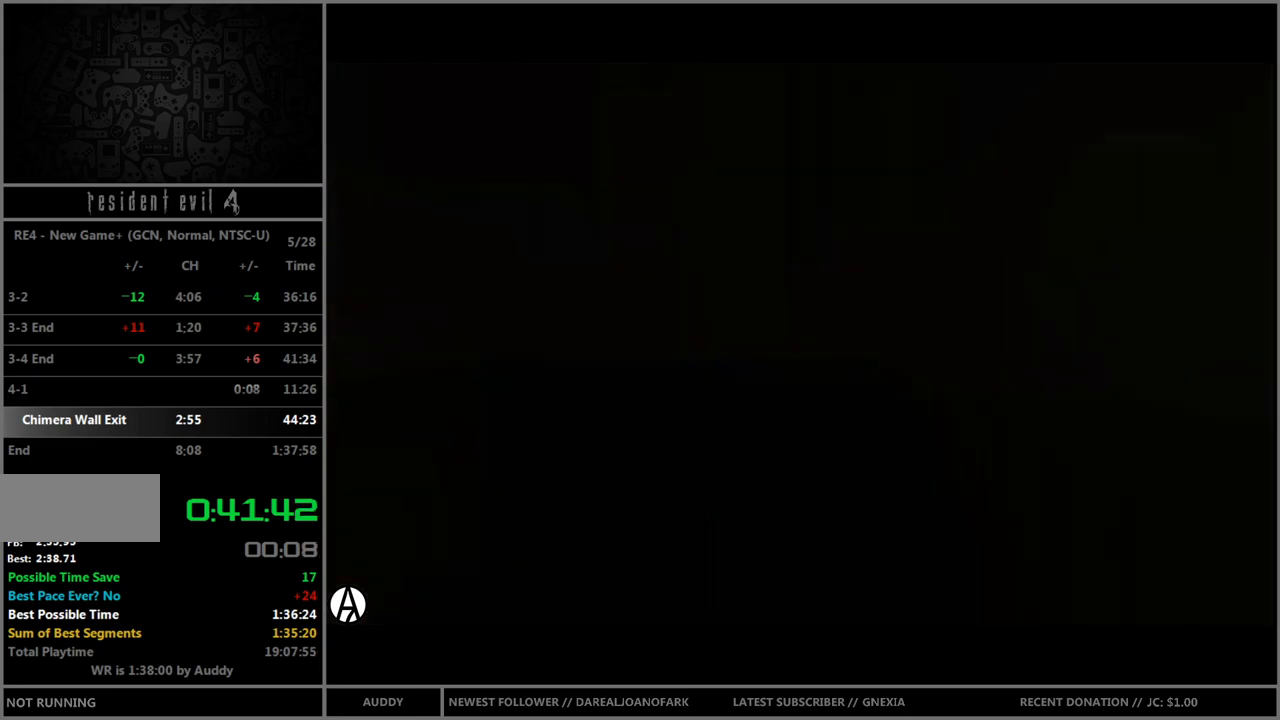
{"buttons": ["B"], "left_stick": "up", "right_stick": "center", "events": [[33, "B", "down"]]}
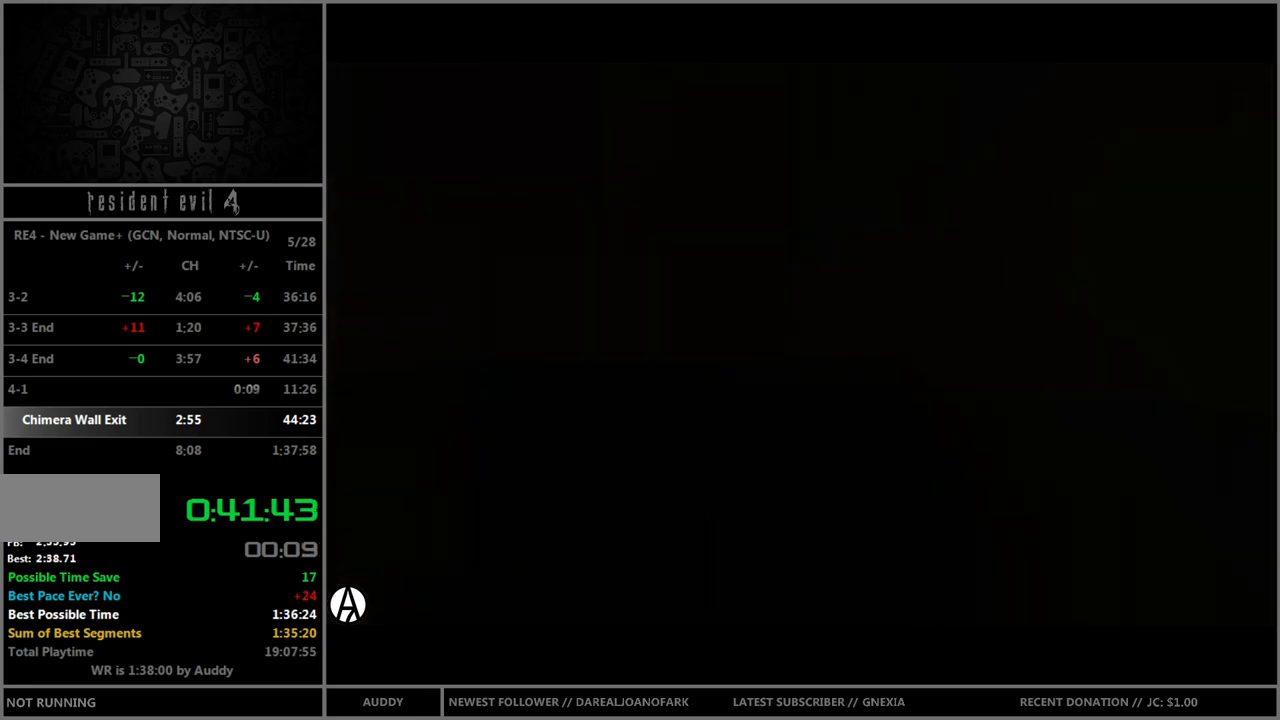
{"buttons": ["B"], "left_stick": "up", "right_stick": "center", "events": []}
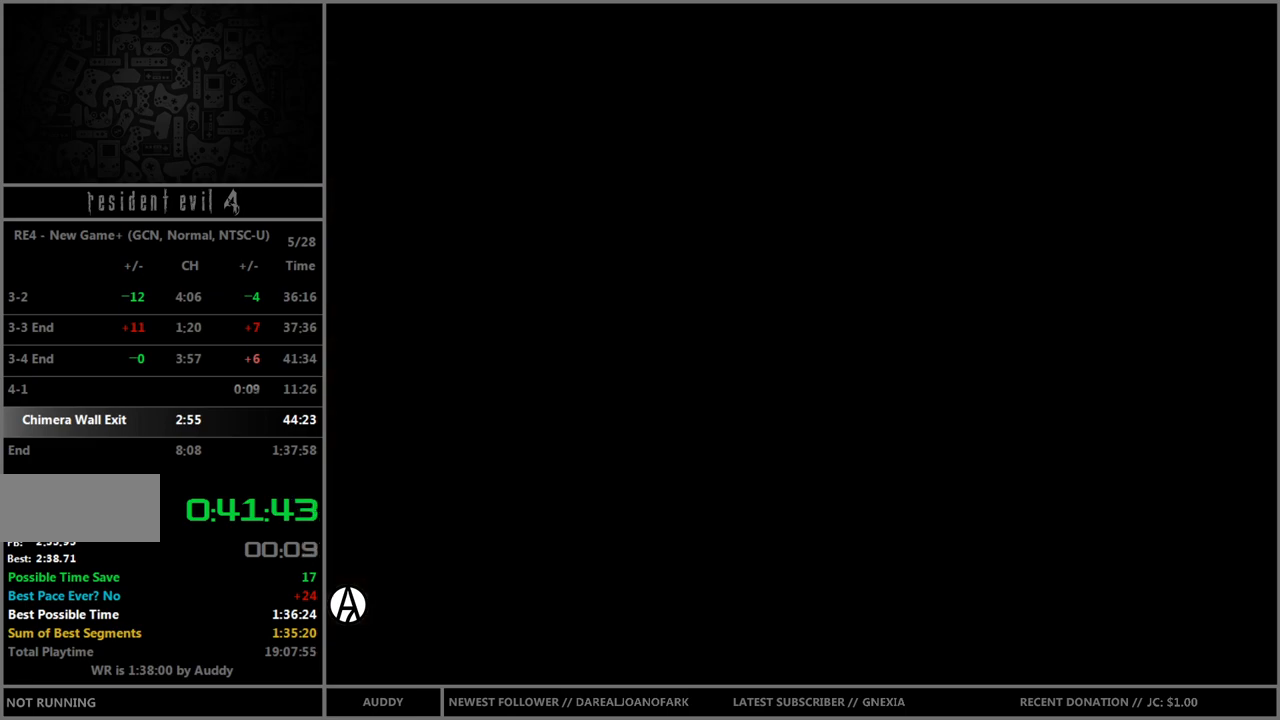
{"buttons": ["B"], "left_stick": "up", "right_stick": "center", "events": []}
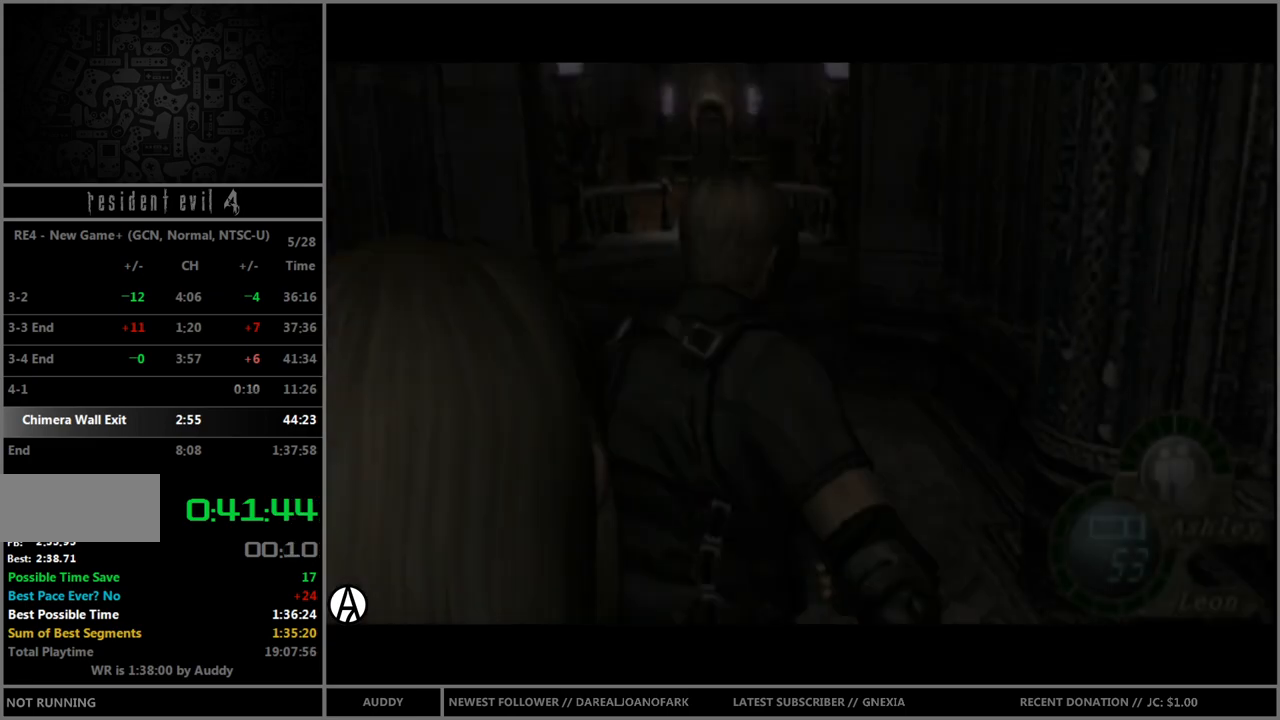
{"buttons": ["B"], "left_stick": "up", "right_stick": "center", "events": [[234, "left_stick", "up-left"], [367, "left_stick", "up"]]}
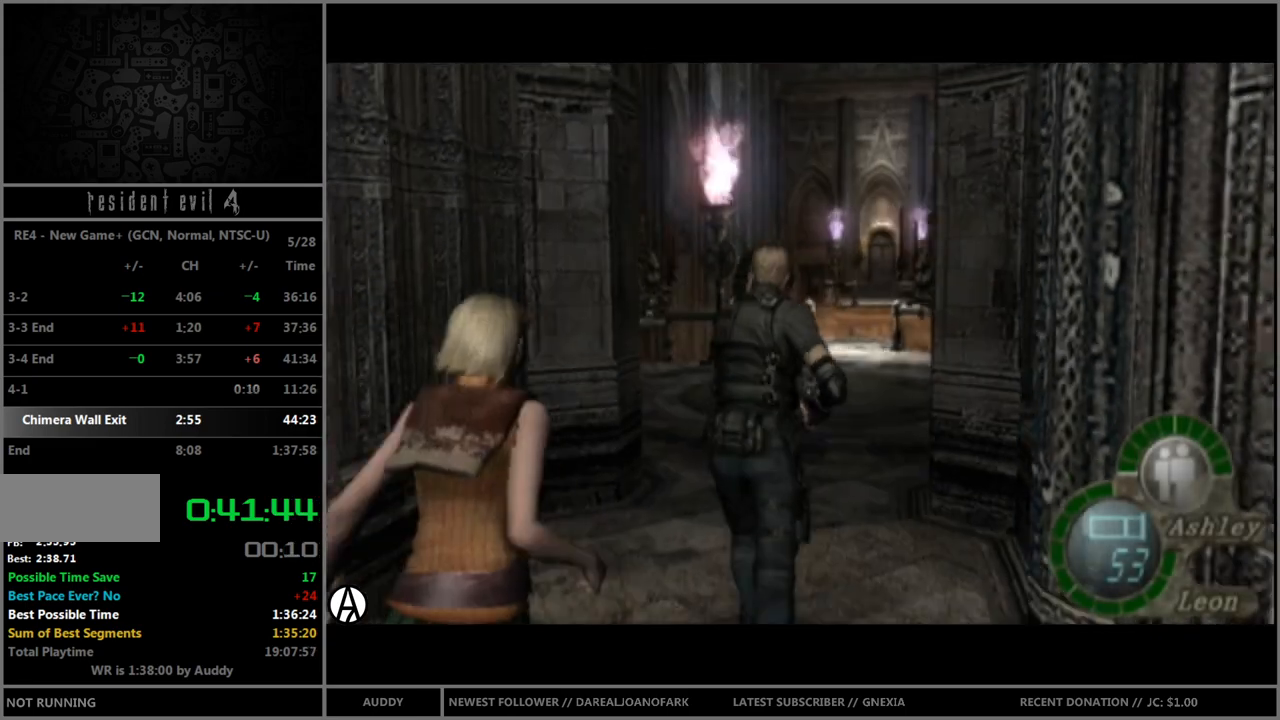
{"buttons": ["B"], "left_stick": "up", "right_stick": "center", "events": []}
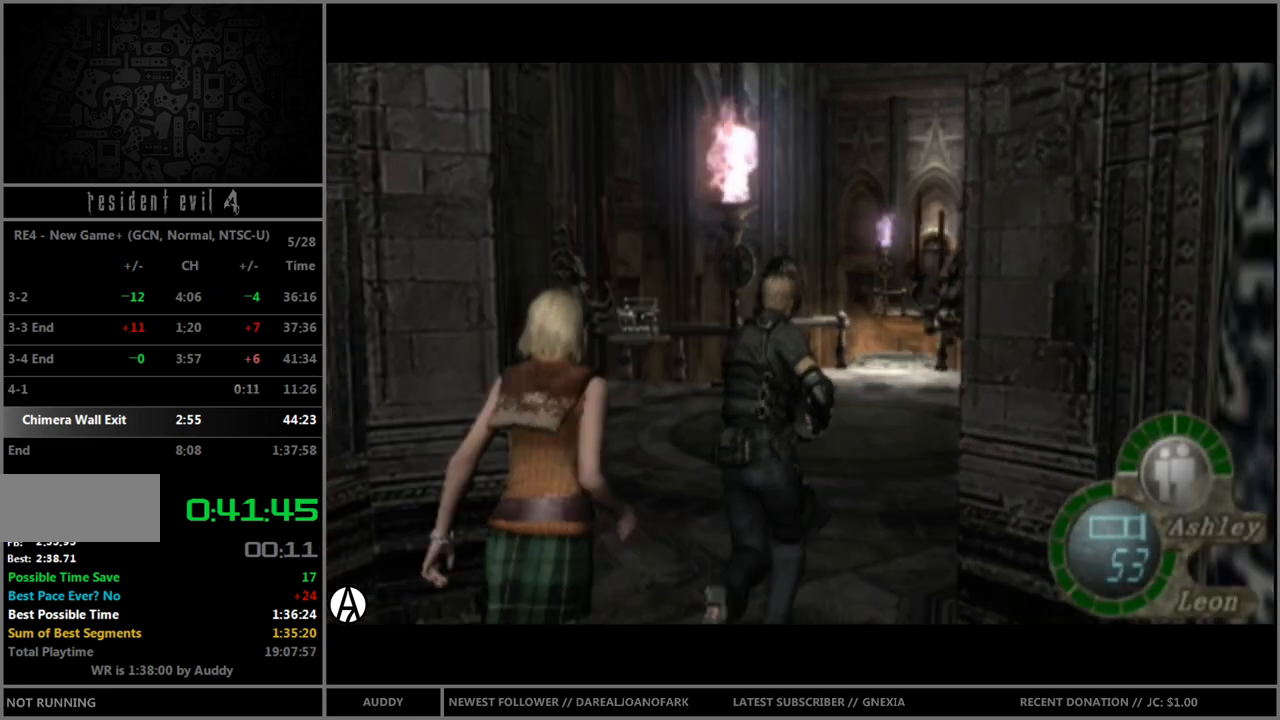
{"buttons": ["B"], "left_stick": "up", "right_stick": "center", "events": []}
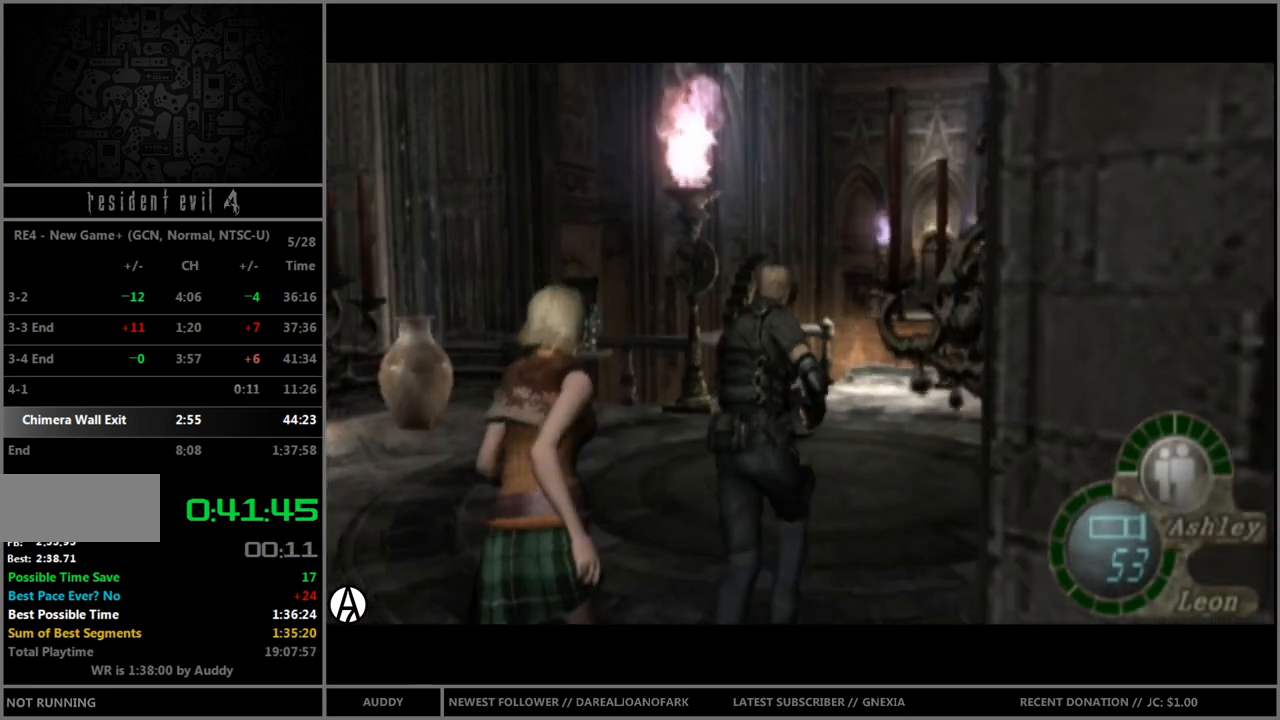
{"buttons": ["B"], "left_stick": "up", "right_stick": "center", "events": []}
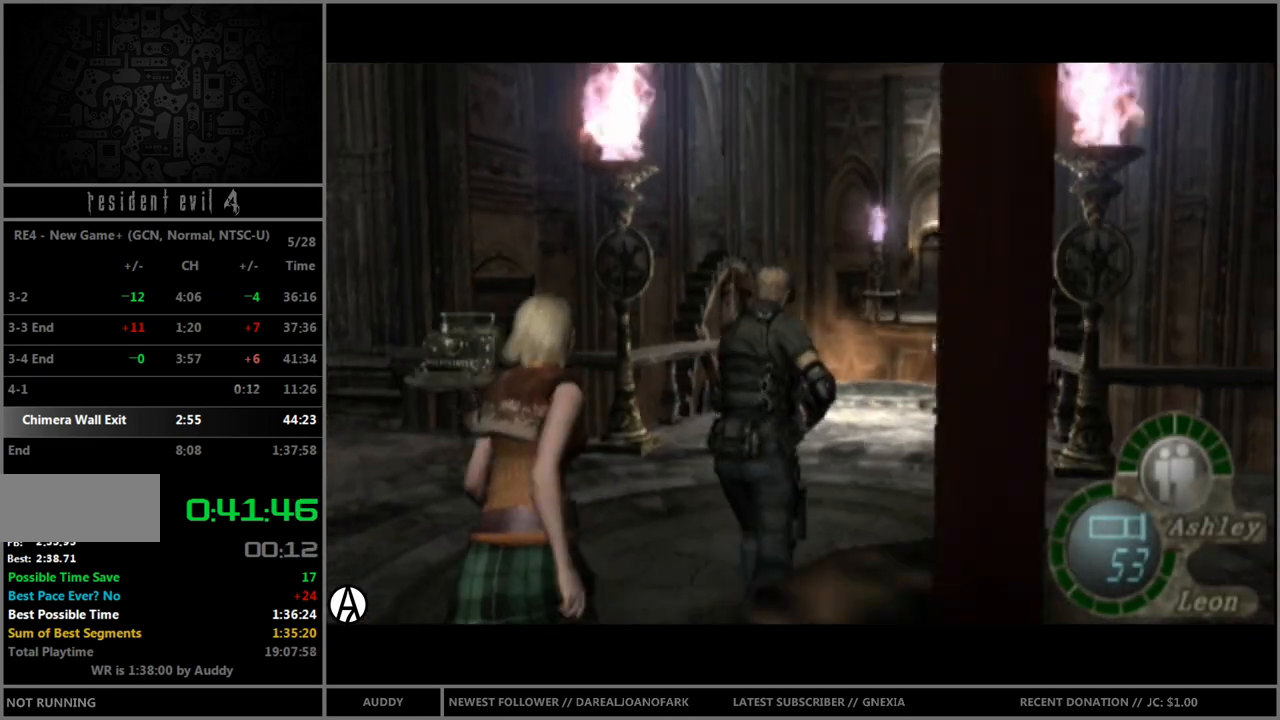
{"buttons": ["B"], "left_stick": "up", "right_stick": "center", "events": []}
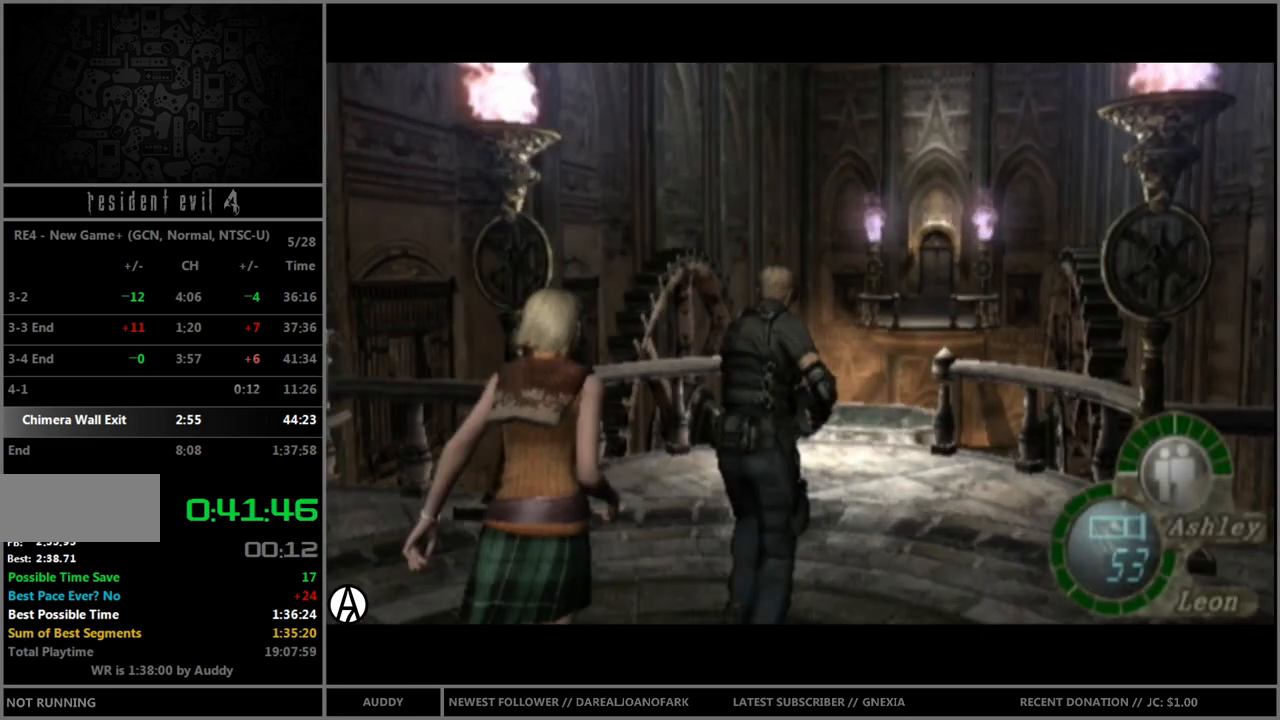
{"buttons": ["B"], "left_stick": "up", "right_stick": "center", "events": []}
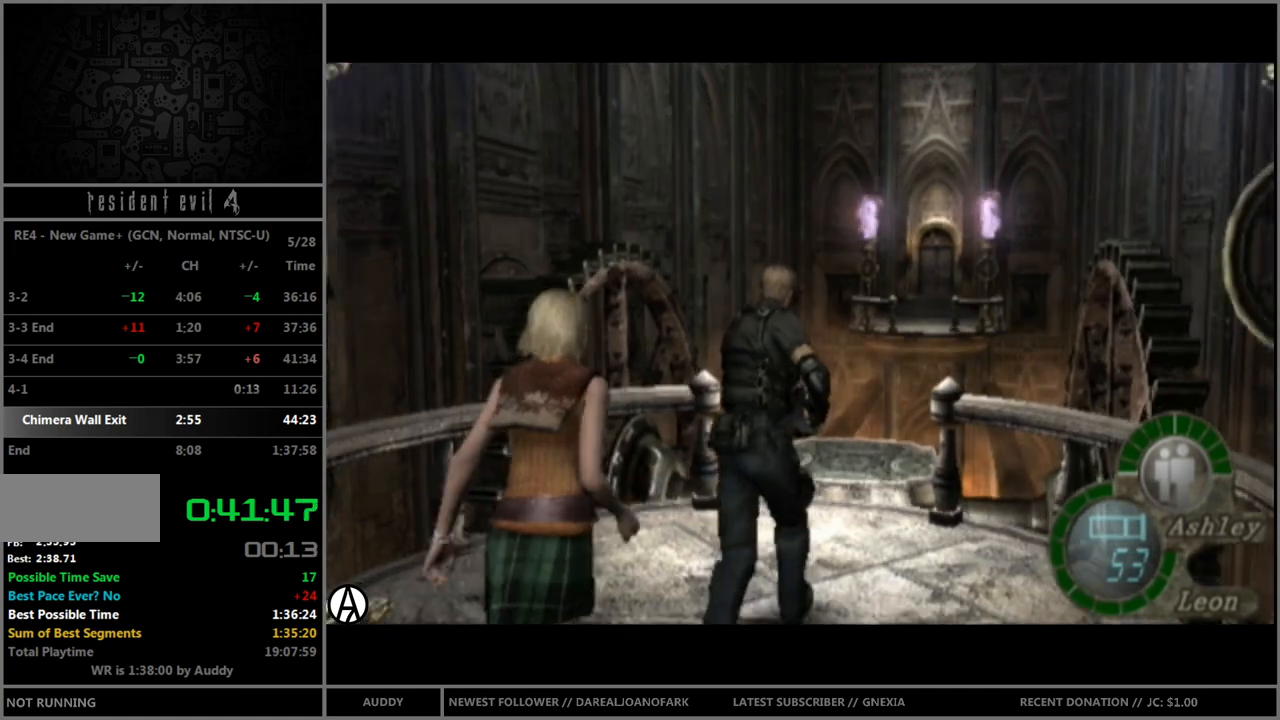
{"buttons": ["A", "B"], "left_stick": "up", "right_stick": "center", "events": [[501, "A", "down"]]}
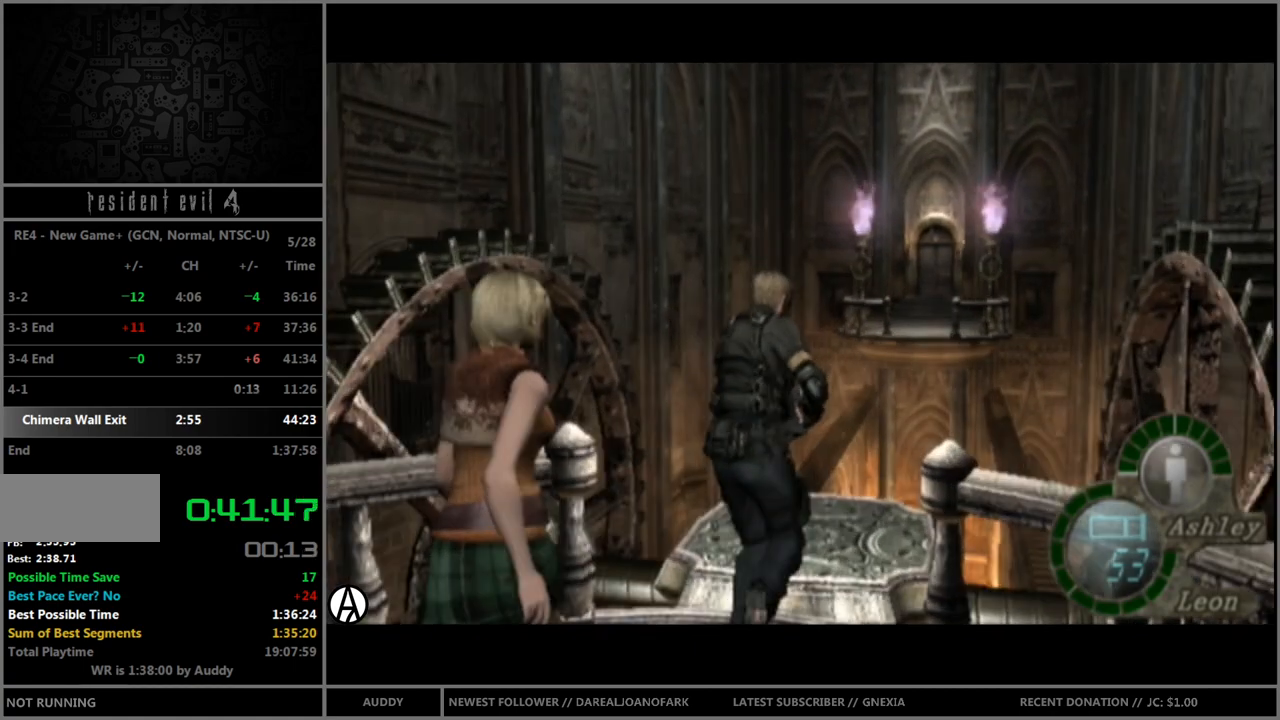
{"buttons": [], "left_stick": "center", "right_stick": "center", "events": [[66, "A", "up"], [166, "A", "down"], [200, "A", "up"], [300, "A", "down"], [333, "A", "up"], [400, "A", "down"], [467, "A", "up"], [500, "B", "up"], [500, "left_stick", "center"]]}